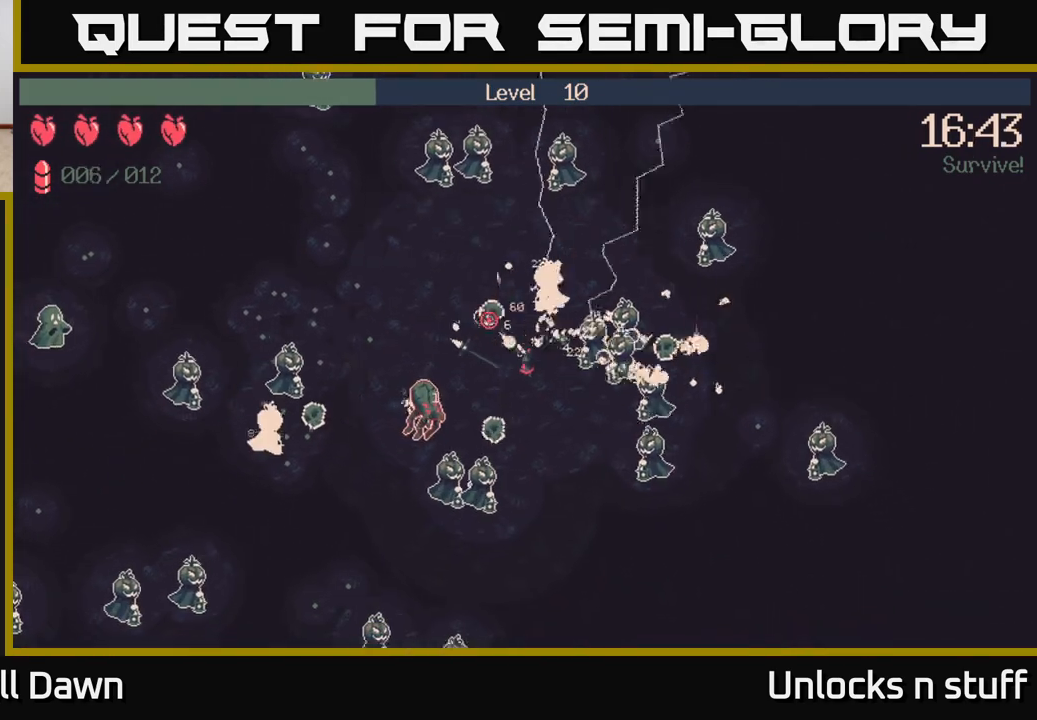
Gameplay with a controller (Xbox layout); each line is a JSON object with the inputs held at the frame after it. "events" lists button and stick changes between this image and that frame as [ms after this image, input, new state], when the widget could be followed in between.
{"buttons": [], "left_stick": "up-left", "right_stick": "down-left", "events": [[50, "right_stick", "up-right"], [167, "right_stick", "up"], [183, "left_stick", "up-left"], [233, "R2", "up"], [317, "right_stick", "right"], [467, "right_stick", "down-left"]]}
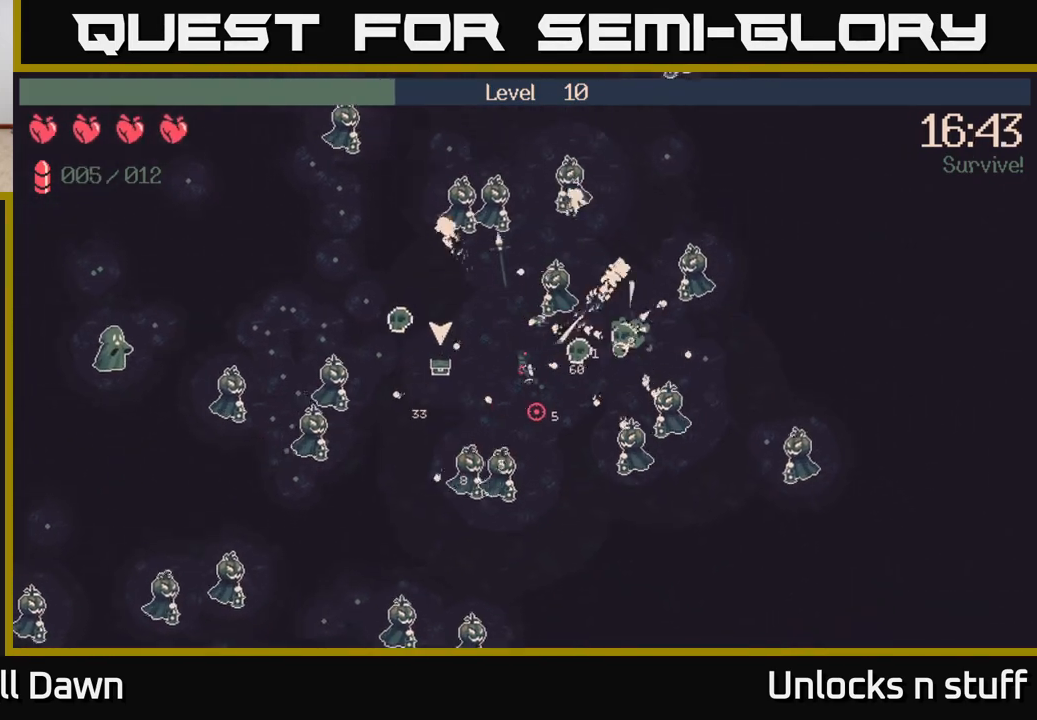
{"buttons": [], "left_stick": "up-left", "right_stick": "down-left", "events": [[350, "left_stick", "left"], [483, "left_stick", "up-left"]]}
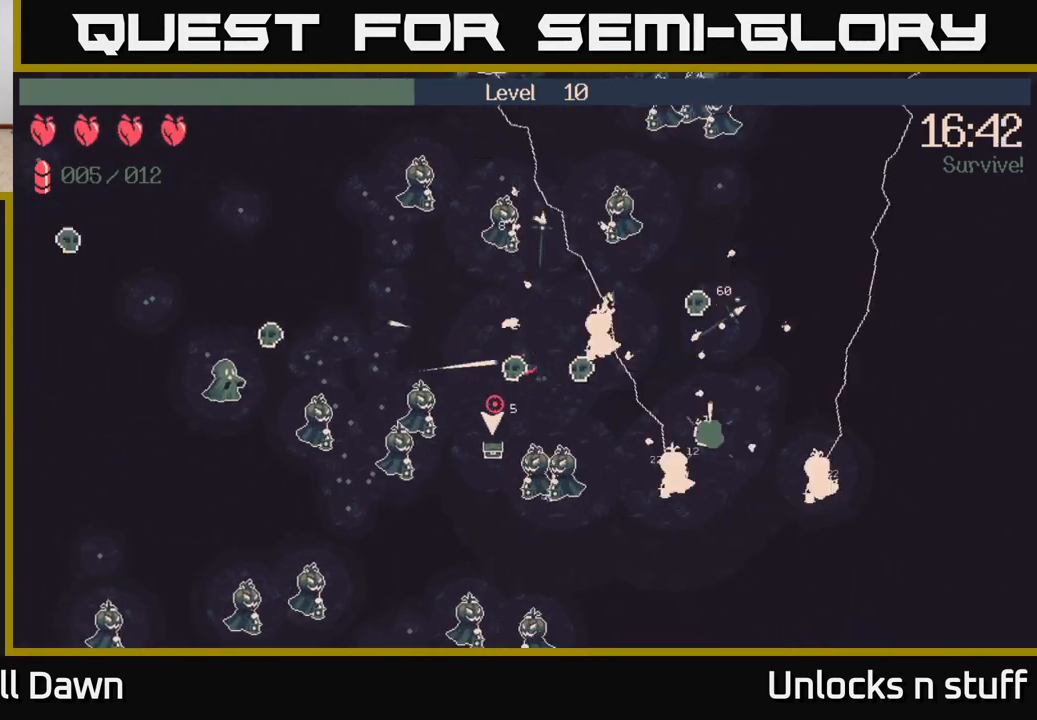
{"buttons": ["R2"], "left_stick": "down-left", "right_stick": "down-left", "events": [[67, "R2", "down"], [283, "left_stick", "left"], [400, "left_stick", "down-left"]]}
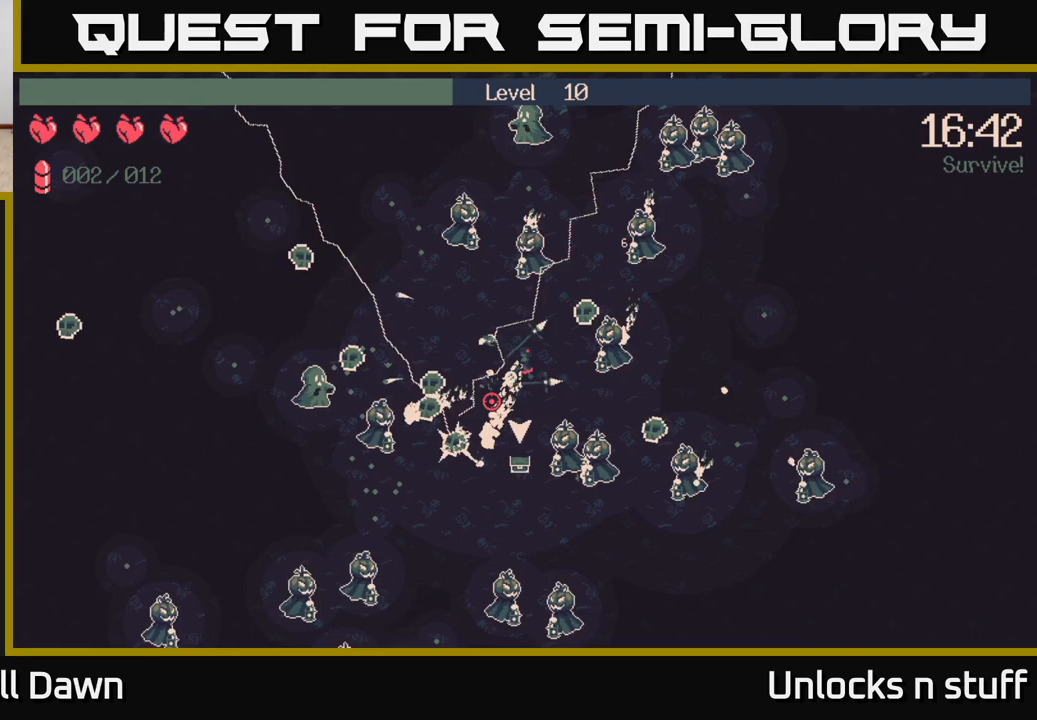
{"buttons": [], "left_stick": "down-left", "right_stick": "left", "events": [[50, "left_stick", "left"], [250, "left_stick", "down"], [333, "right_stick", "left"], [367, "R2", "up"], [483, "left_stick", "down-left"]]}
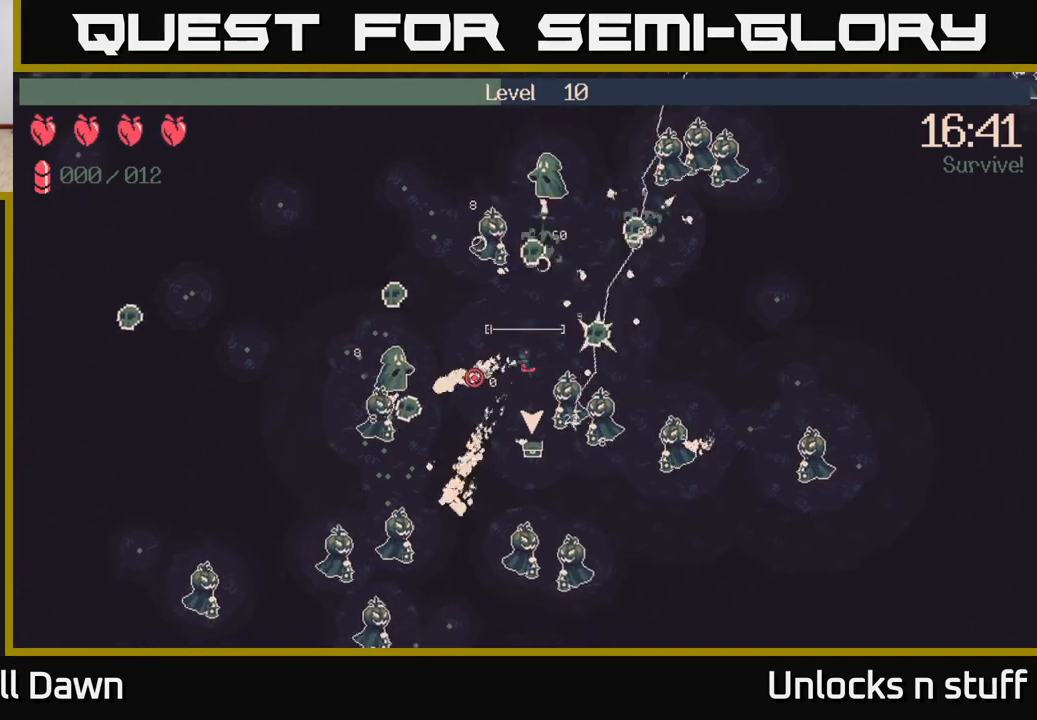
{"buttons": [], "left_stick": "down-right", "right_stick": "up-right", "events": [[133, "left_stick", "down"], [133, "right_stick", "up"], [233, "right_stick", "up-right"], [383, "left_stick", "down-right"]]}
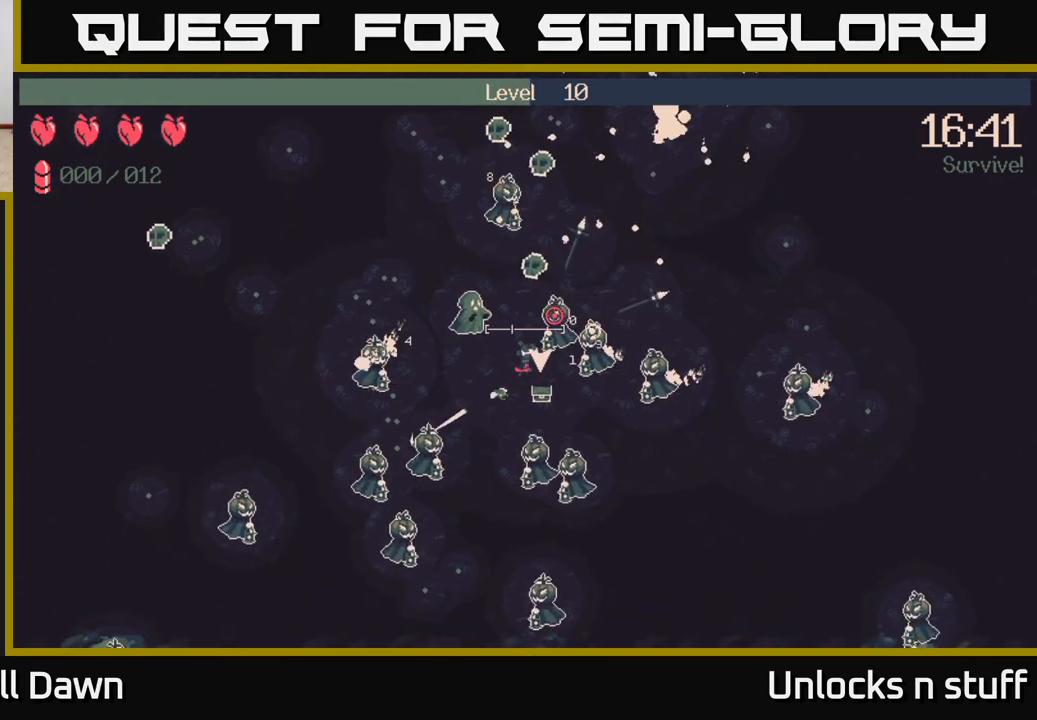
{"buttons": [], "left_stick": "center", "right_stick": "center", "events": [[33, "left_stick", "down-left"], [300, "right_stick", "center"], [433, "left_stick", "center"]]}
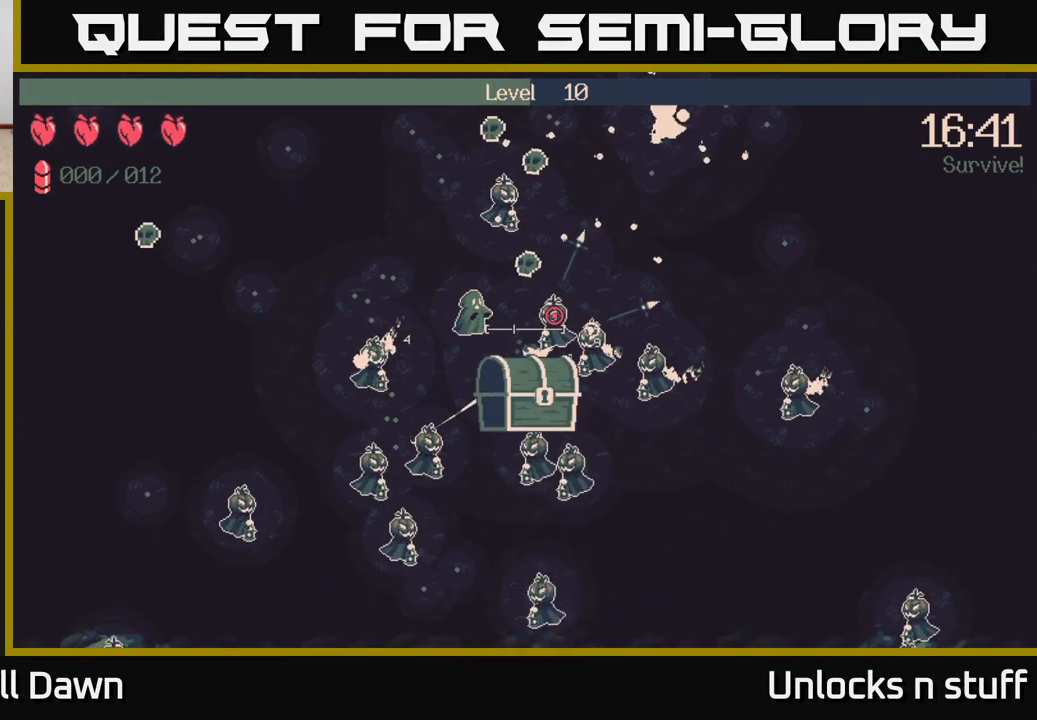
{"buttons": [], "left_stick": "center", "right_stick": "center", "events": []}
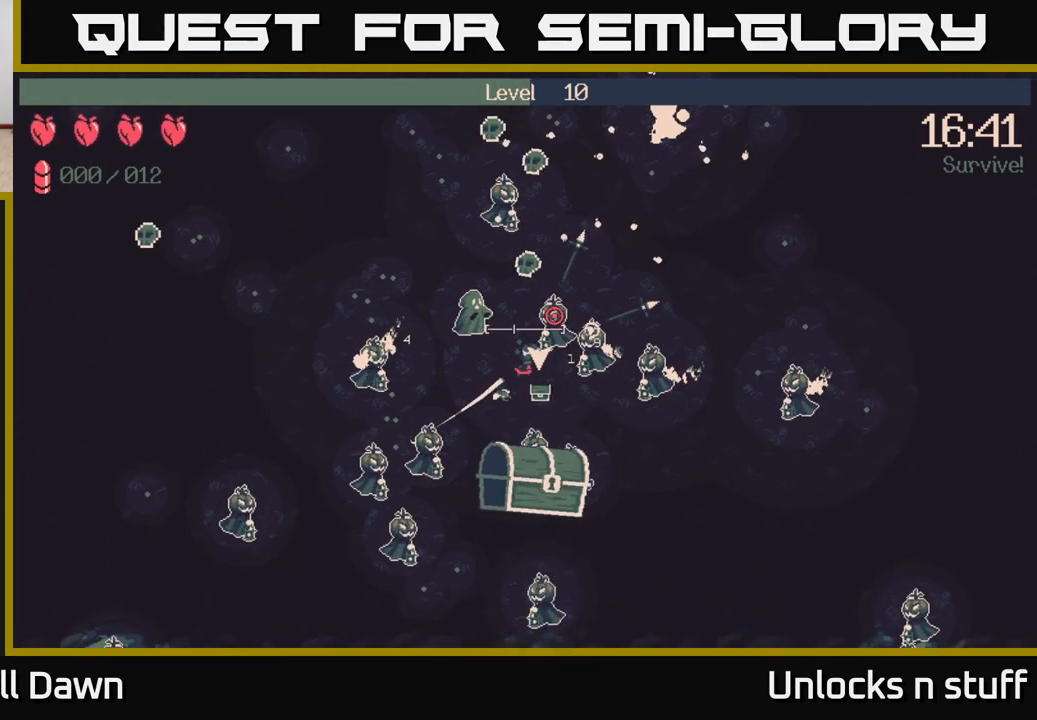
{"buttons": [], "left_stick": "center", "right_stick": "center", "events": []}
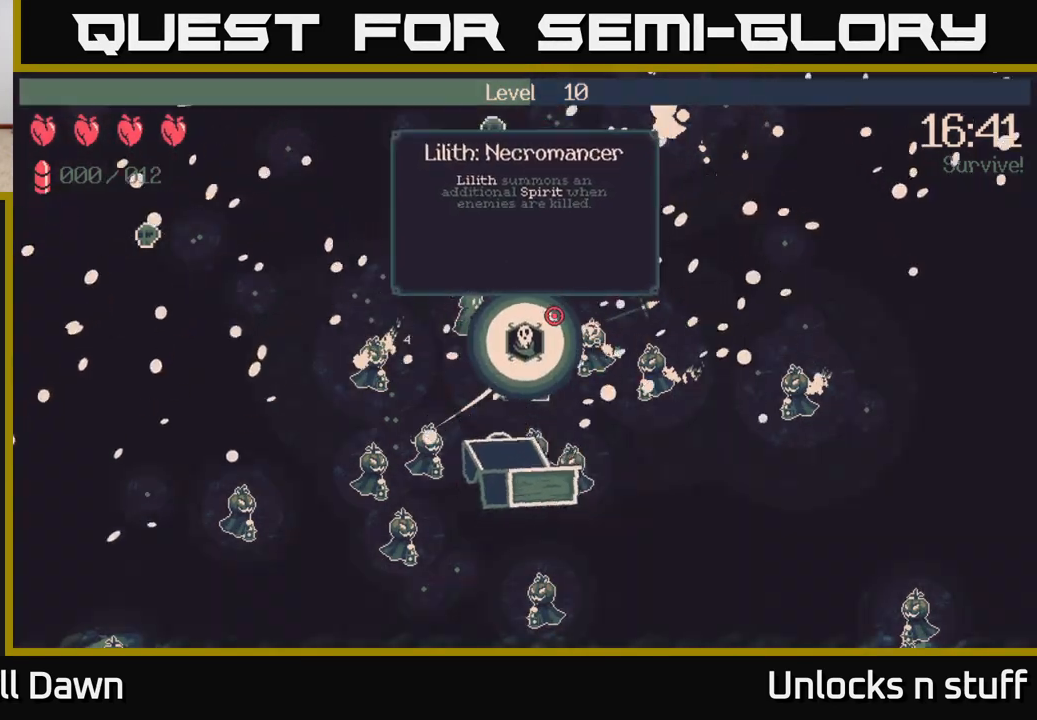
{"buttons": [], "left_stick": "center", "right_stick": "center", "events": []}
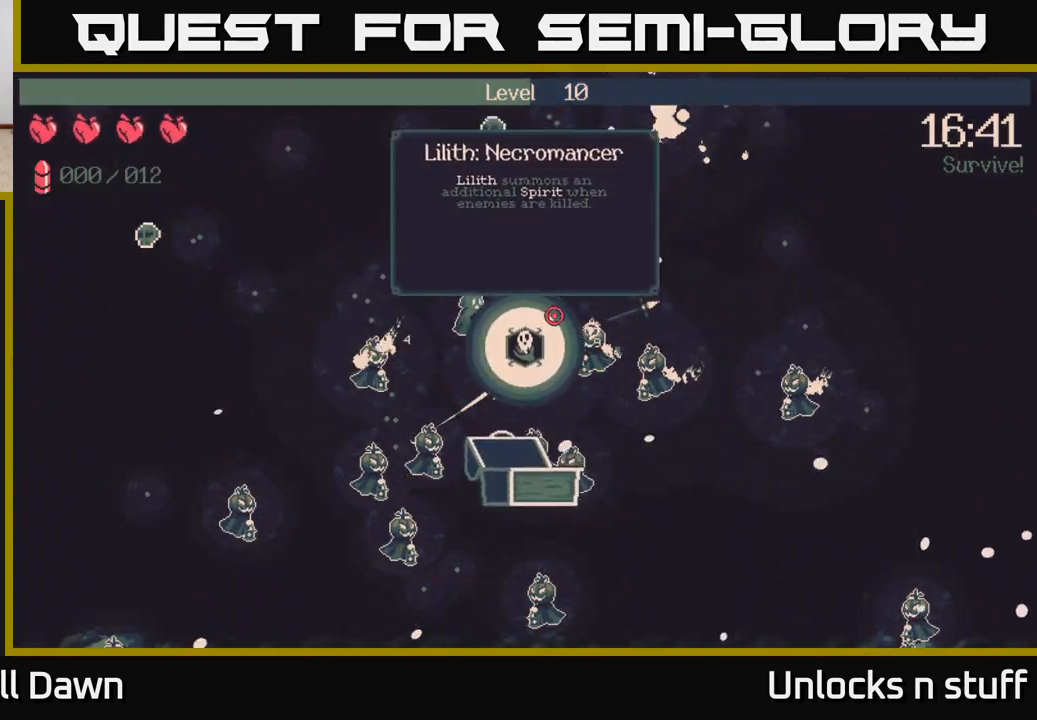
{"buttons": [], "left_stick": "center", "right_stick": "center", "events": []}
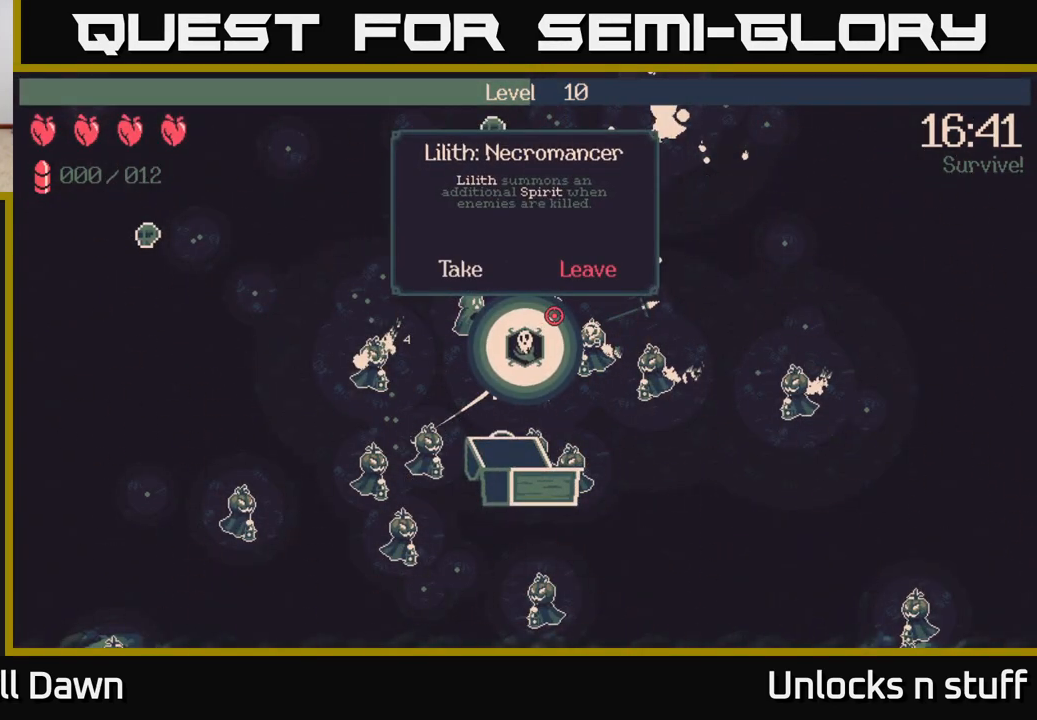
{"buttons": [], "left_stick": "center", "right_stick": "center", "events": []}
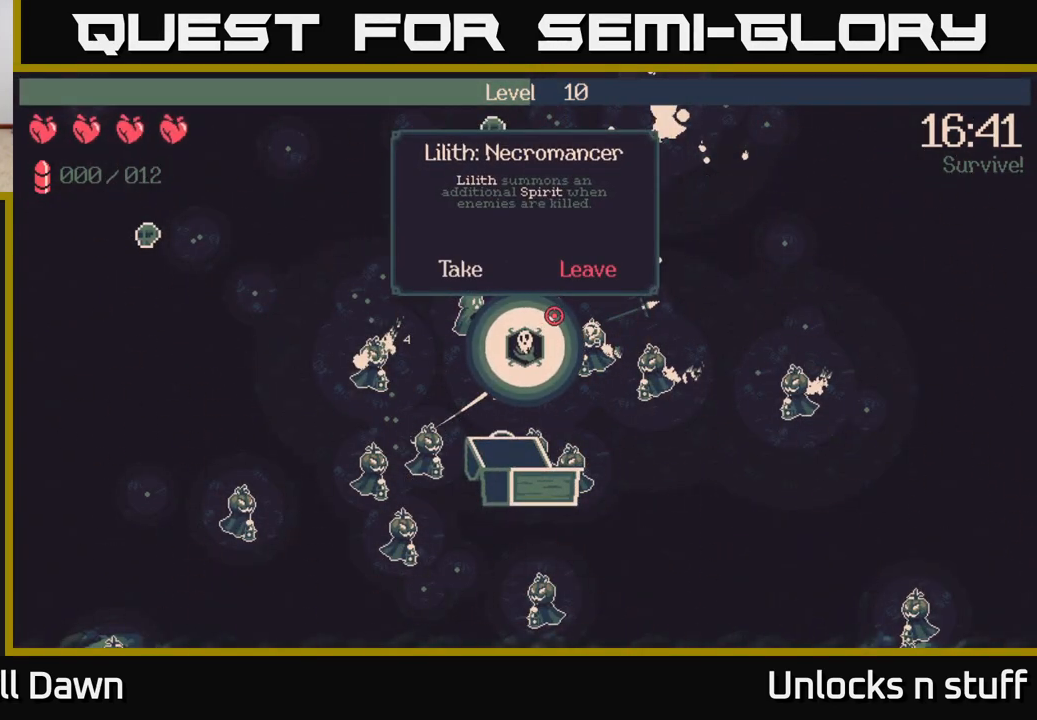
{"buttons": [], "left_stick": "center", "right_stick": "center", "events": []}
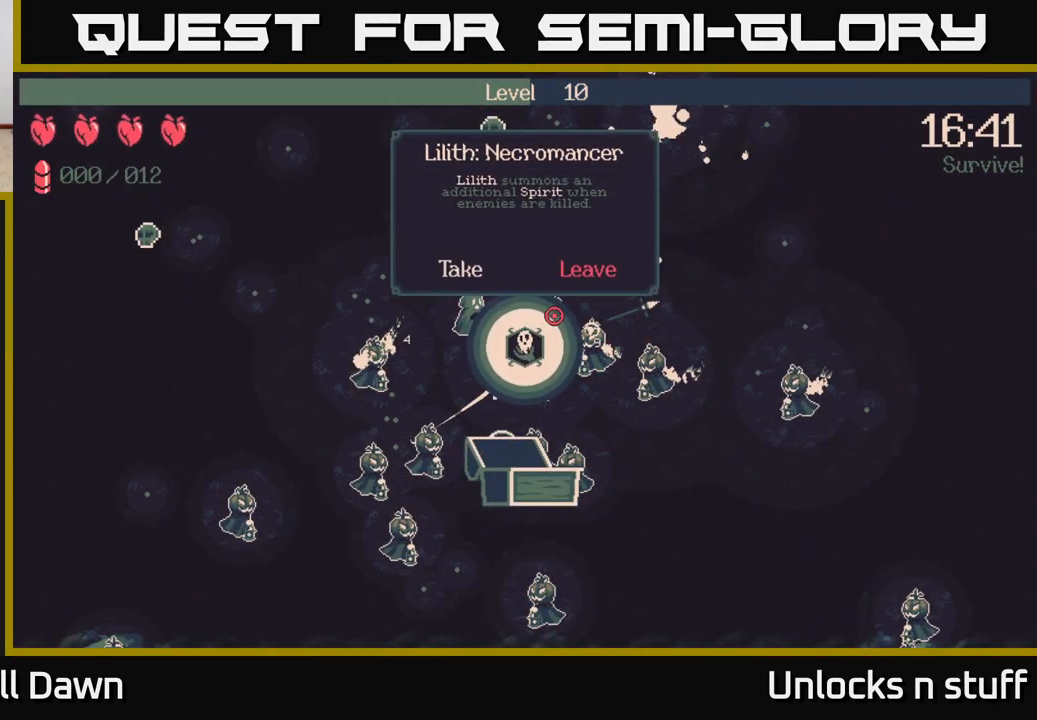
{"buttons": [], "left_stick": "center", "right_stick": "center", "events": []}
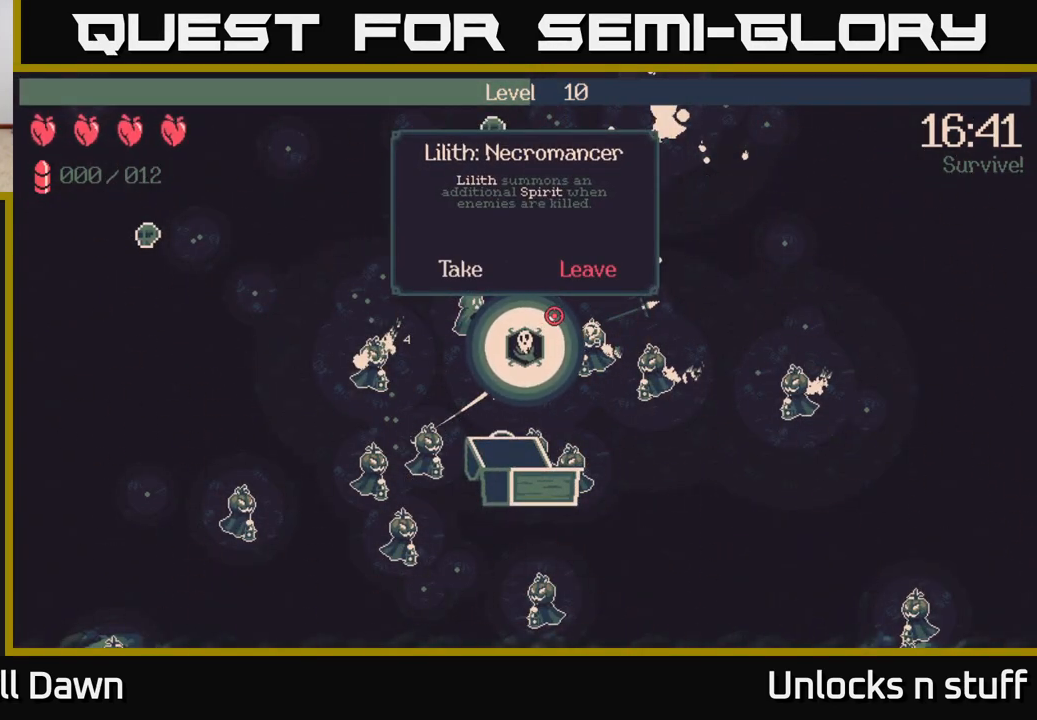
{"buttons": [], "left_stick": "center", "right_stick": "center", "events": []}
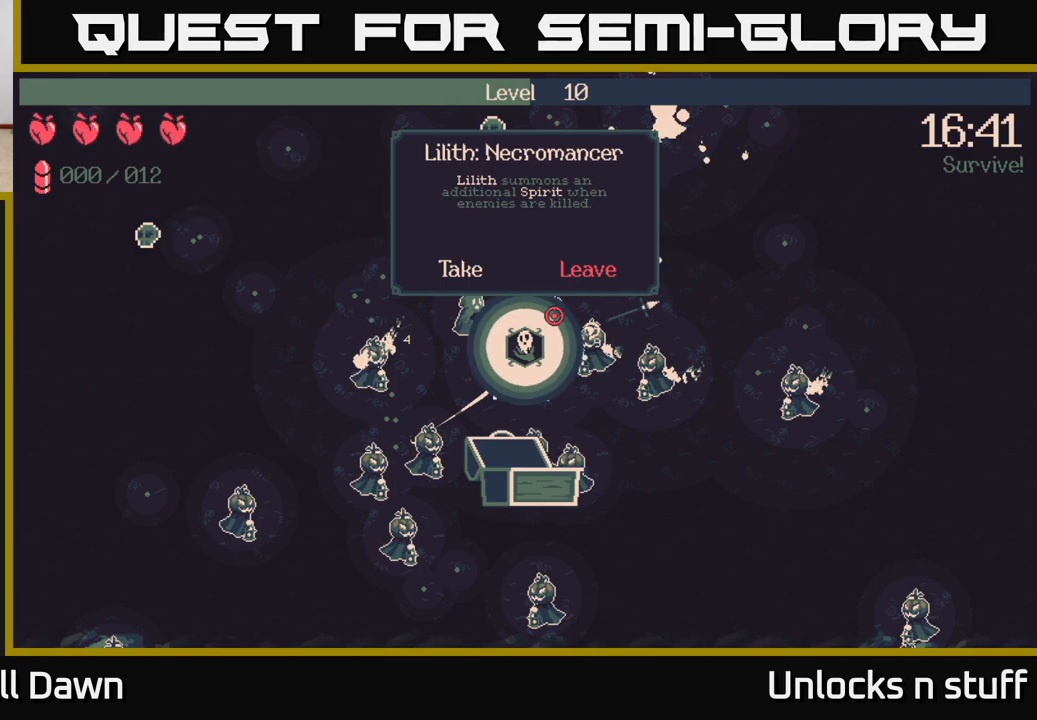
{"buttons": [], "left_stick": "center", "right_stick": "center", "events": [[317, "DPAD_RIGHT", "down"], [483, "DPAD_RIGHT", "up"]]}
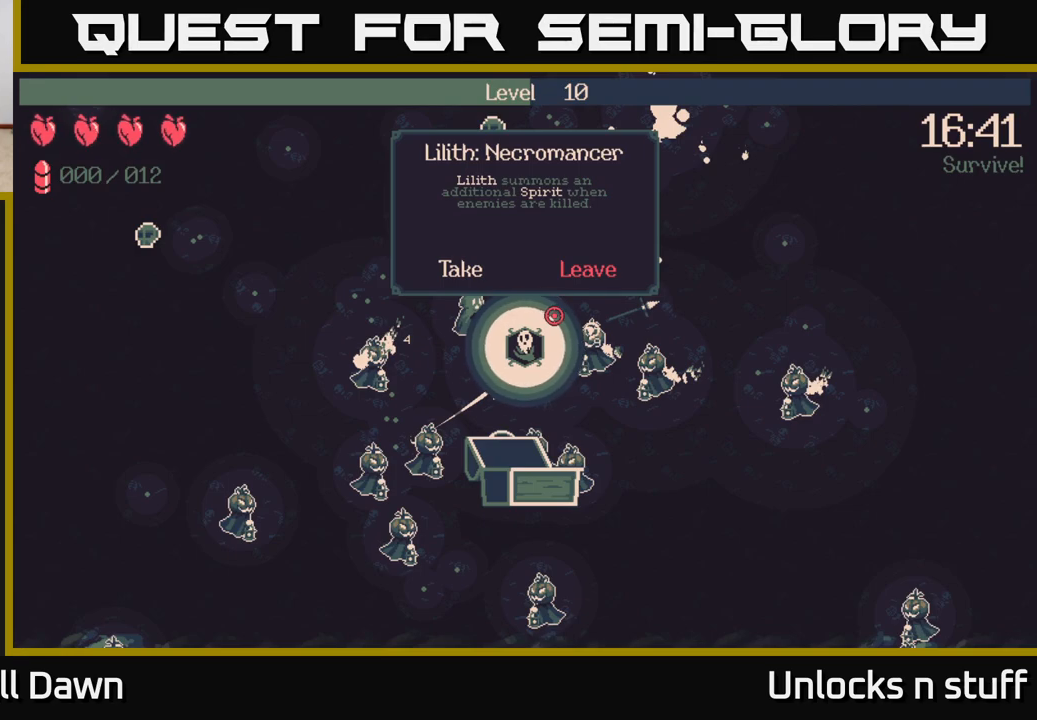
{"buttons": [], "left_stick": "center", "right_stick": "center", "events": [[250, "DPAD_LEFT", "down"], [383, "DPAD_LEFT", "up"]]}
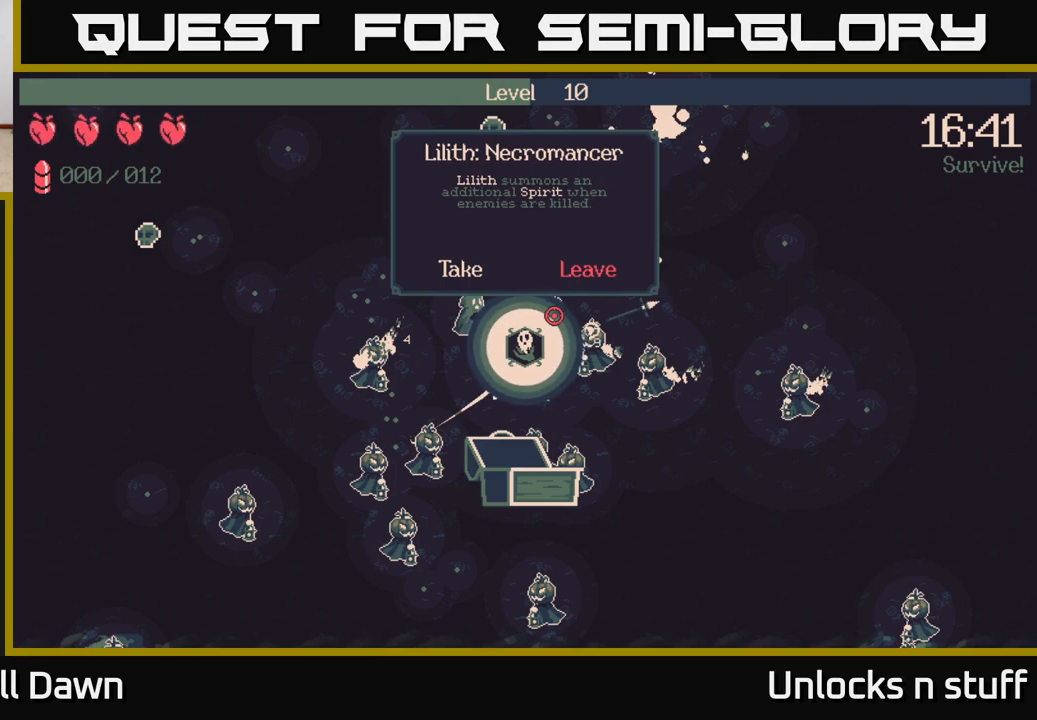
{"buttons": [], "left_stick": "center", "right_stick": "center", "events": [[200, "DPAD_UP", "down"], [333, "DPAD_UP", "up"]]}
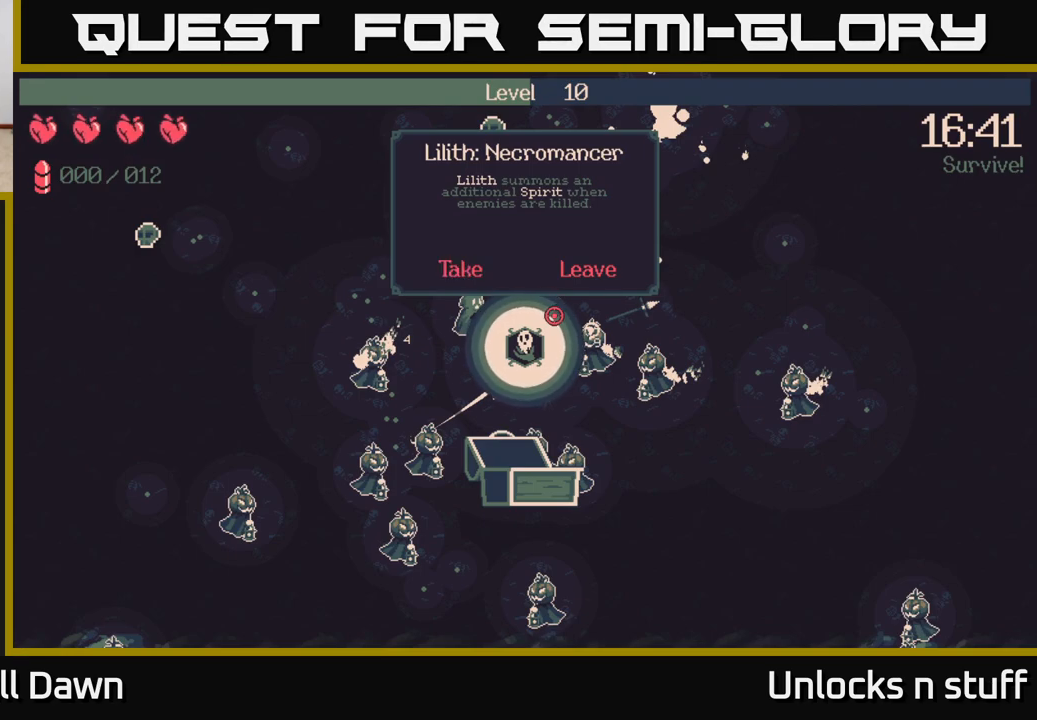
{"buttons": [], "left_stick": "center", "right_stick": "center", "events": [[33, "DPAD_RIGHT", "down"], [150, "DPAD_RIGHT", "up"]]}
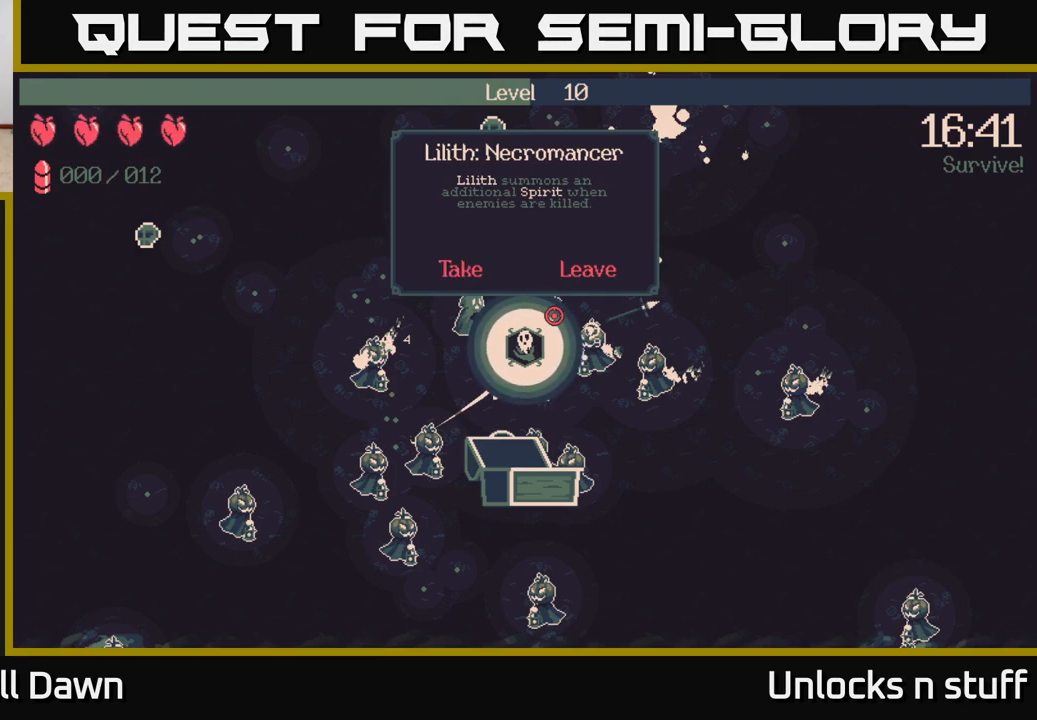
{"buttons": [], "left_stick": "center", "right_stick": "center", "events": [[17, "DPAD_DOWN", "down"], [150, "DPAD_DOWN", "up"], [383, "DPAD_LEFT", "down"], [500, "DPAD_LEFT", "up"]]}
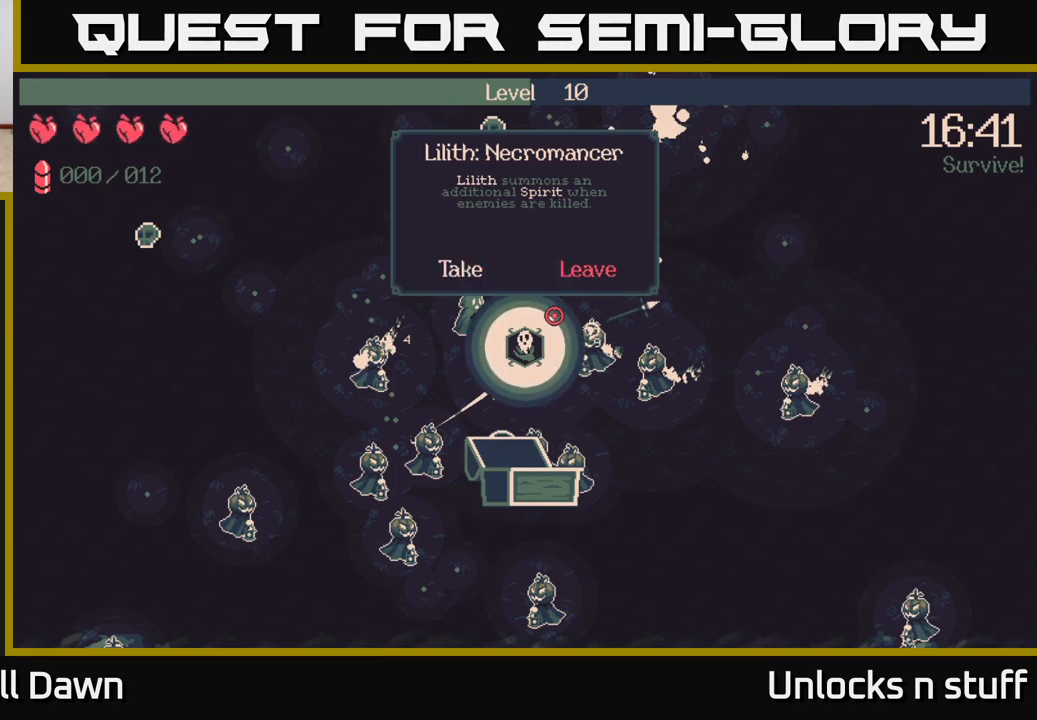
{"buttons": [], "left_stick": "center", "right_stick": "center", "events": [[233, "A", "down"], [300, "A", "up"]]}
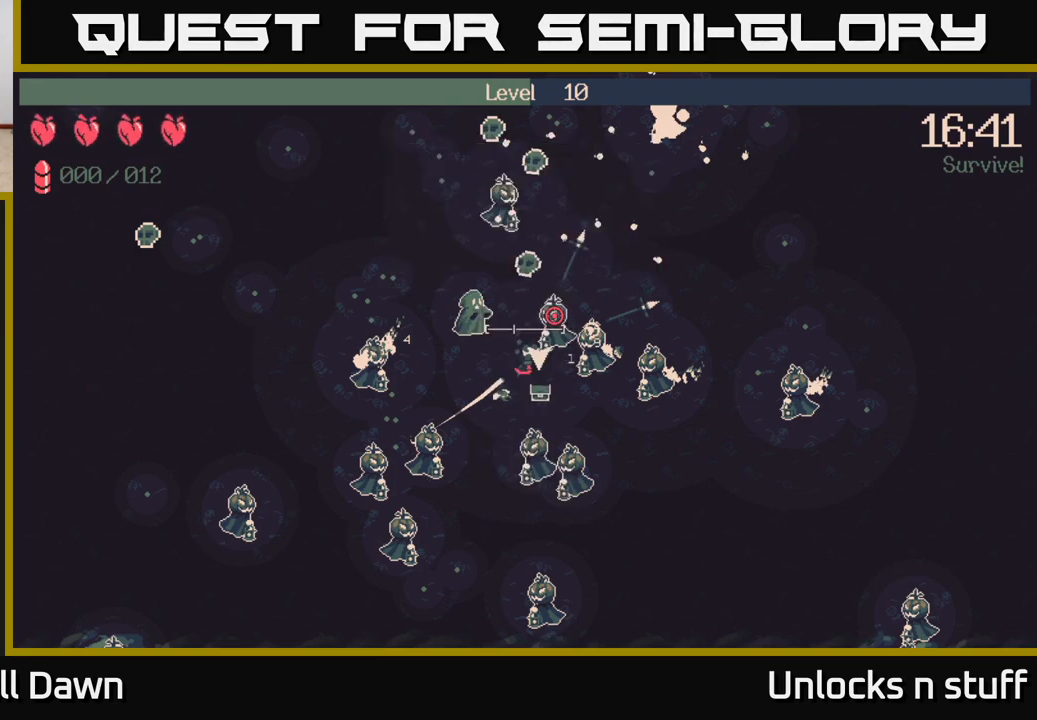
{"buttons": [], "left_stick": "left", "right_stick": "up-left", "events": [[67, "left_stick", "left"], [283, "right_stick", "up-left"]]}
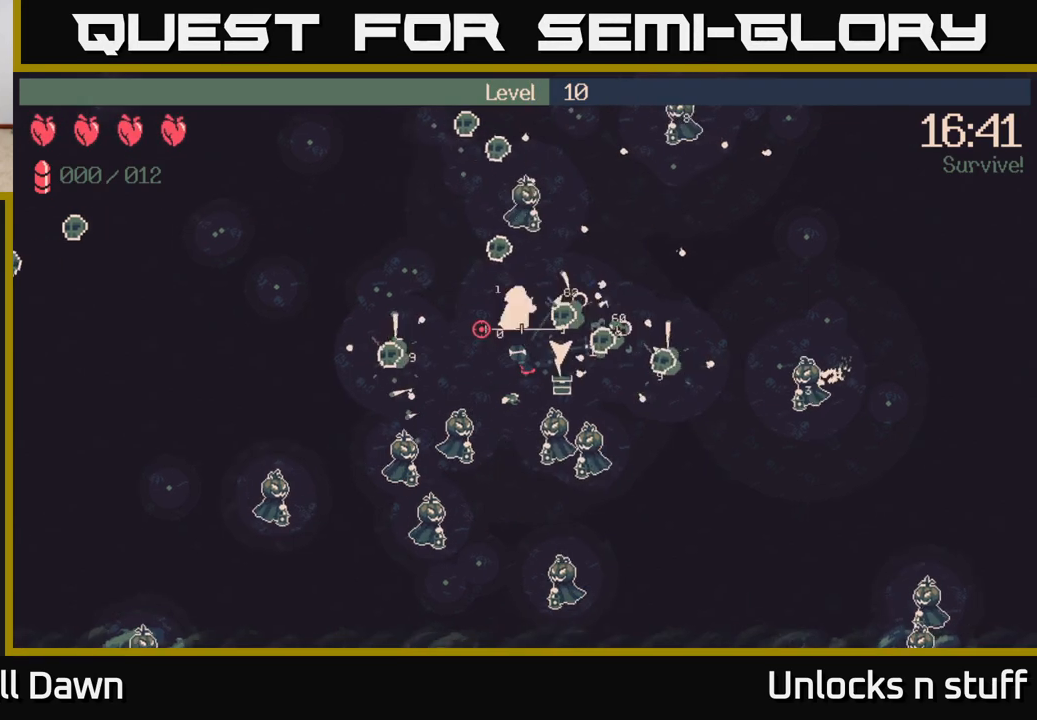
{"buttons": [], "left_stick": "up-left", "right_stick": "up-left", "events": [[267, "left_stick", "up-left"]]}
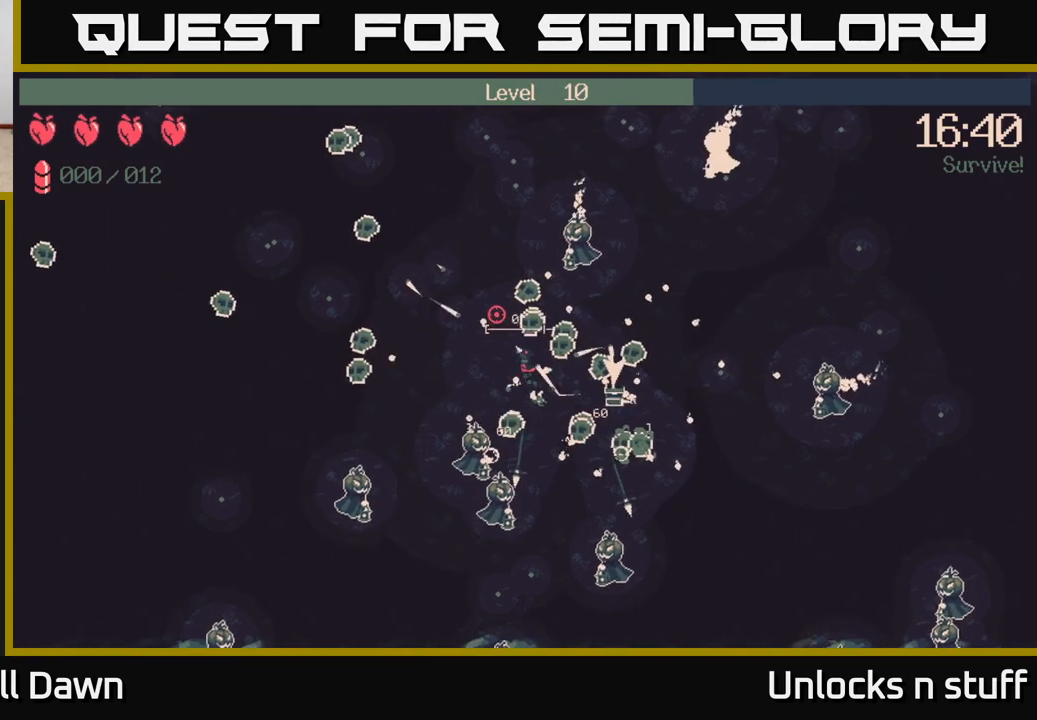
{"buttons": [], "left_stick": "left", "right_stick": "down-right", "events": [[83, "right_stick", "up"], [283, "right_stick", "right"], [450, "left_stick", "left"], [500, "right_stick", "down-right"]]}
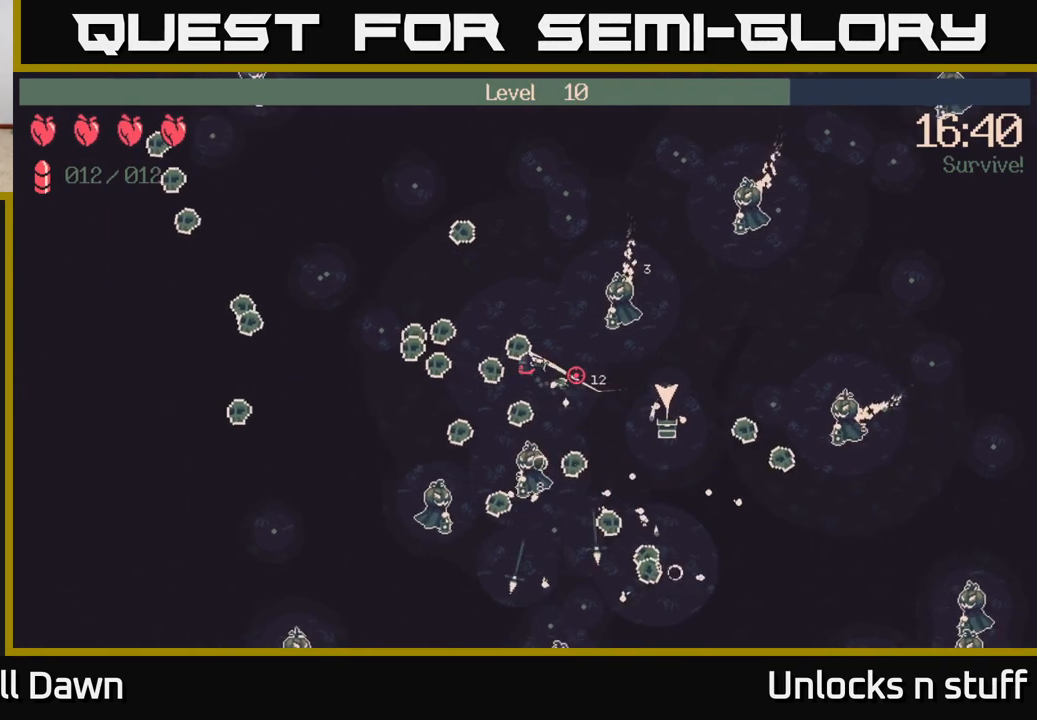
{"buttons": [], "left_stick": "left", "right_stick": "right", "events": [[367, "right_stick", "right"]]}
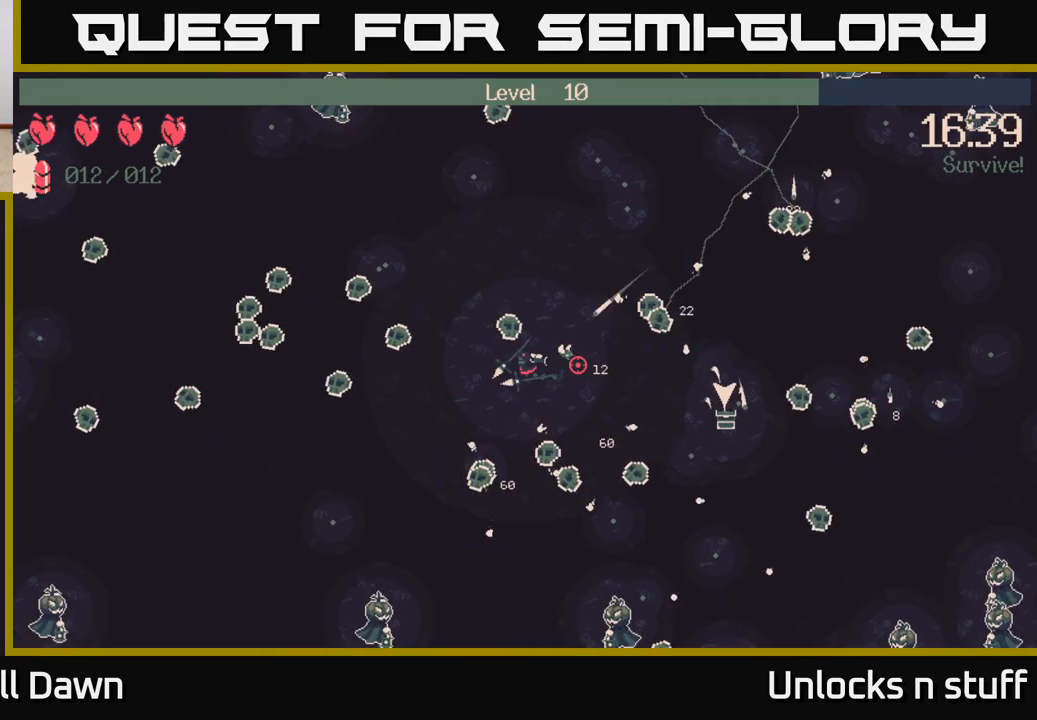
{"buttons": [], "left_stick": "down", "right_stick": "down-right", "events": [[217, "right_stick", "down-right"], [283, "left_stick", "down-left"], [383, "left_stick", "down"]]}
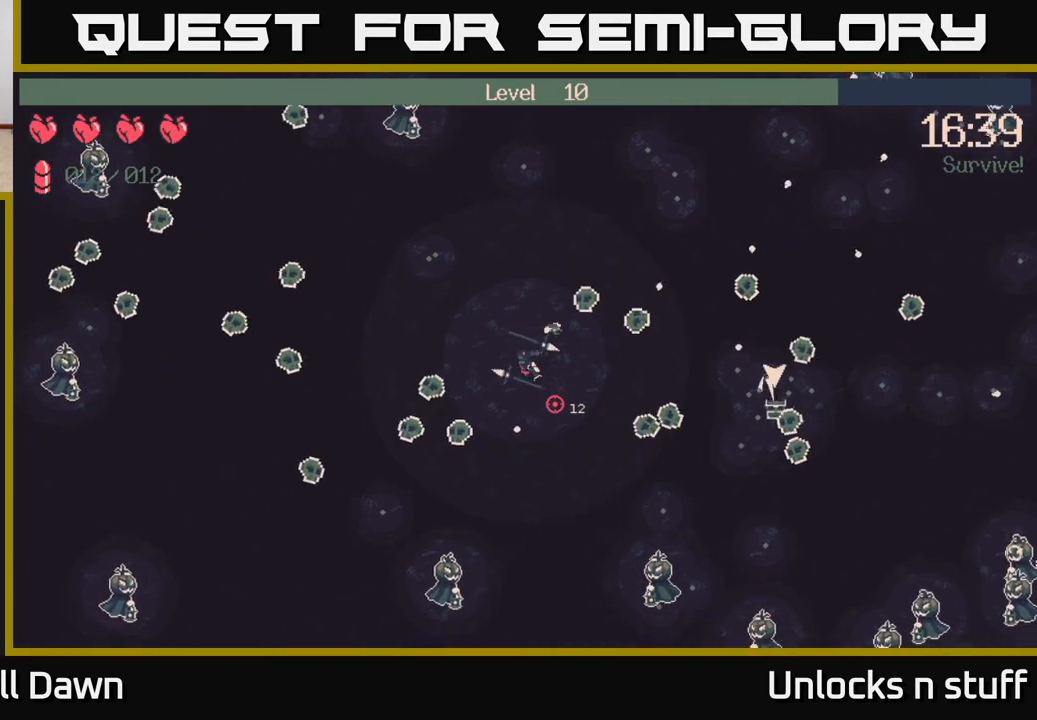
{"buttons": [], "left_stick": "down-right", "right_stick": "down-right", "events": [[317, "left_stick", "down-right"]]}
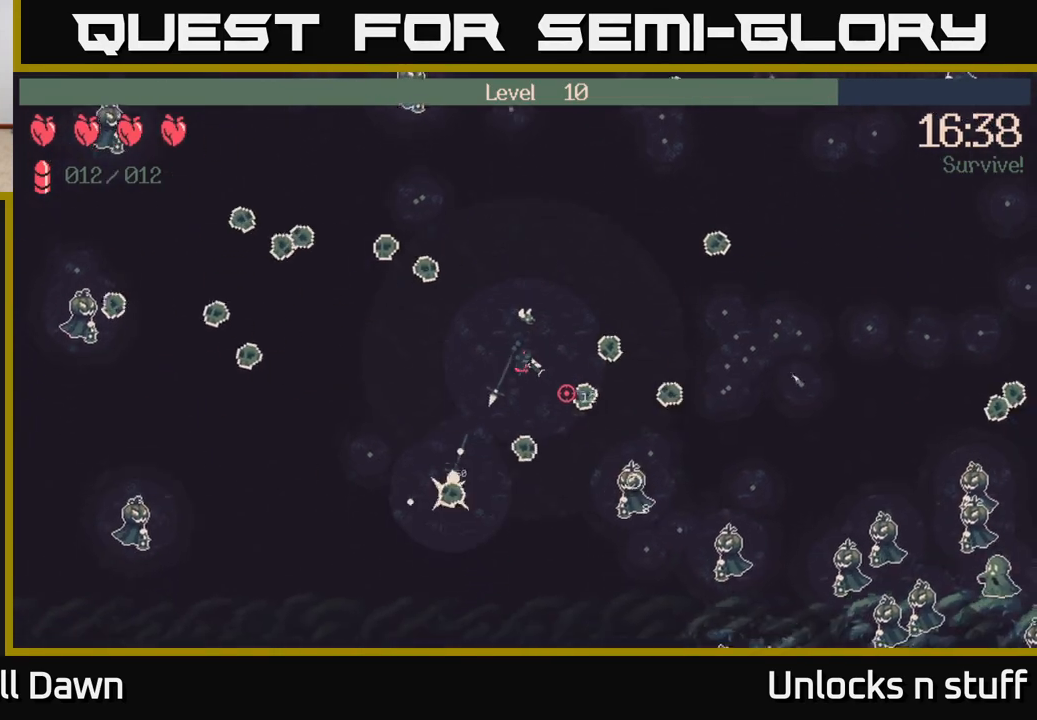
{"buttons": ["R2"], "left_stick": "right", "right_stick": "down-right", "events": [[217, "left_stick", "up-right"], [233, "R2", "down"], [467, "left_stick", "right"]]}
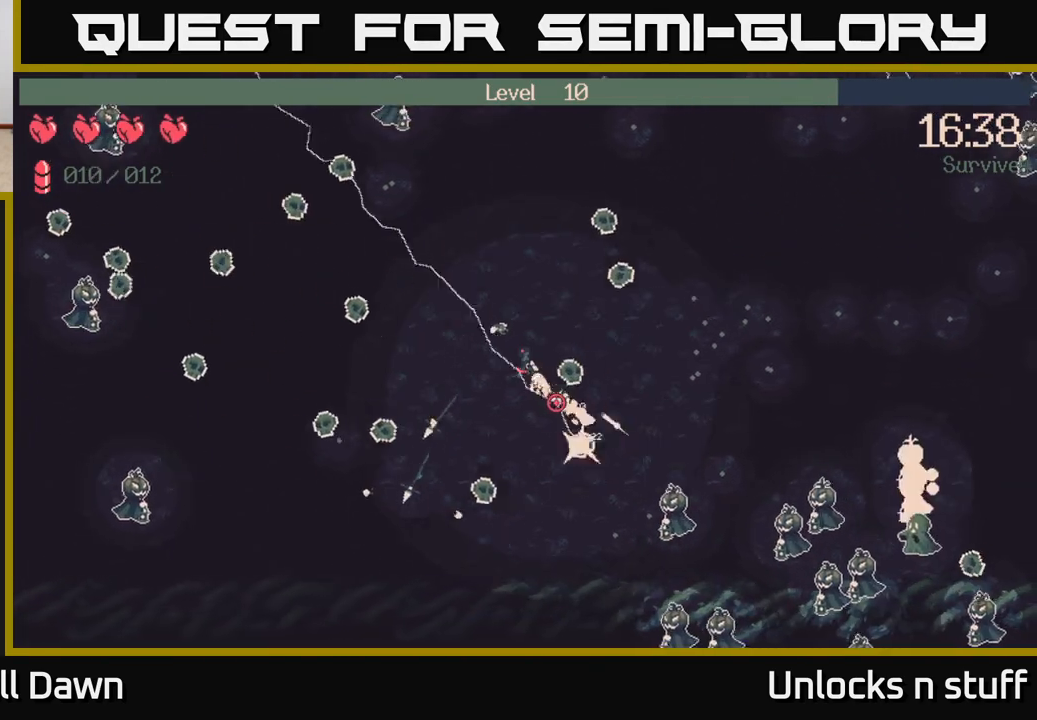
{"buttons": [], "left_stick": "down-right", "right_stick": "down-right", "events": [[350, "left_stick", "down-right"], [417, "R2", "up"]]}
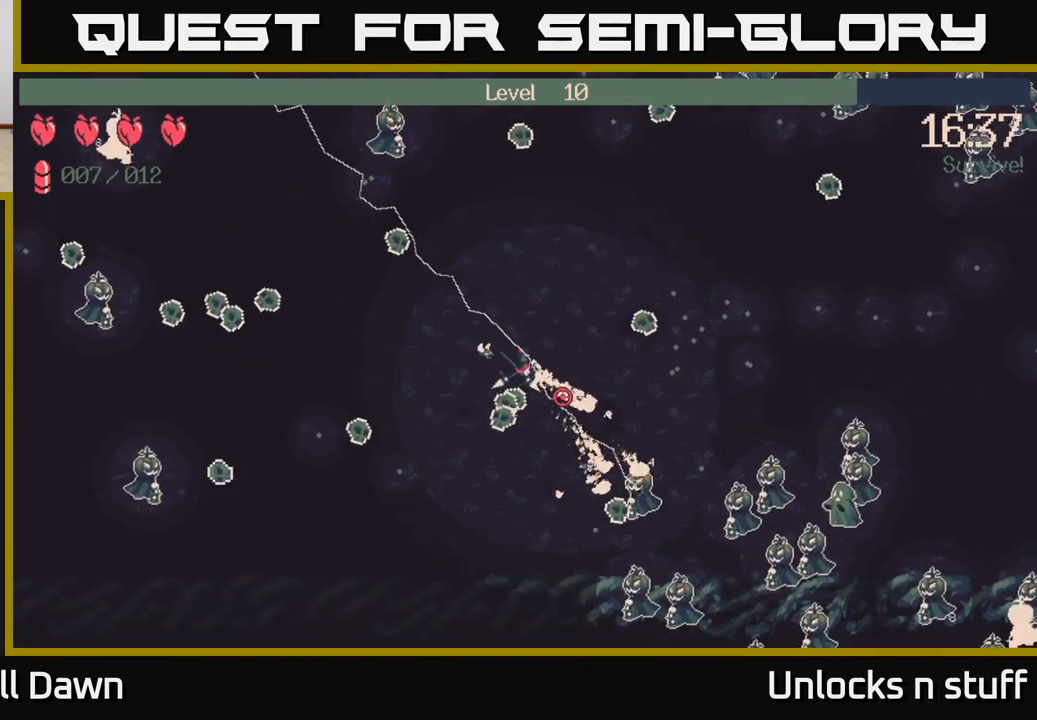
{"buttons": [], "left_stick": "down-right", "right_stick": "down-right", "events": [[17, "right_stick", "right"], [317, "right_stick", "down-right"]]}